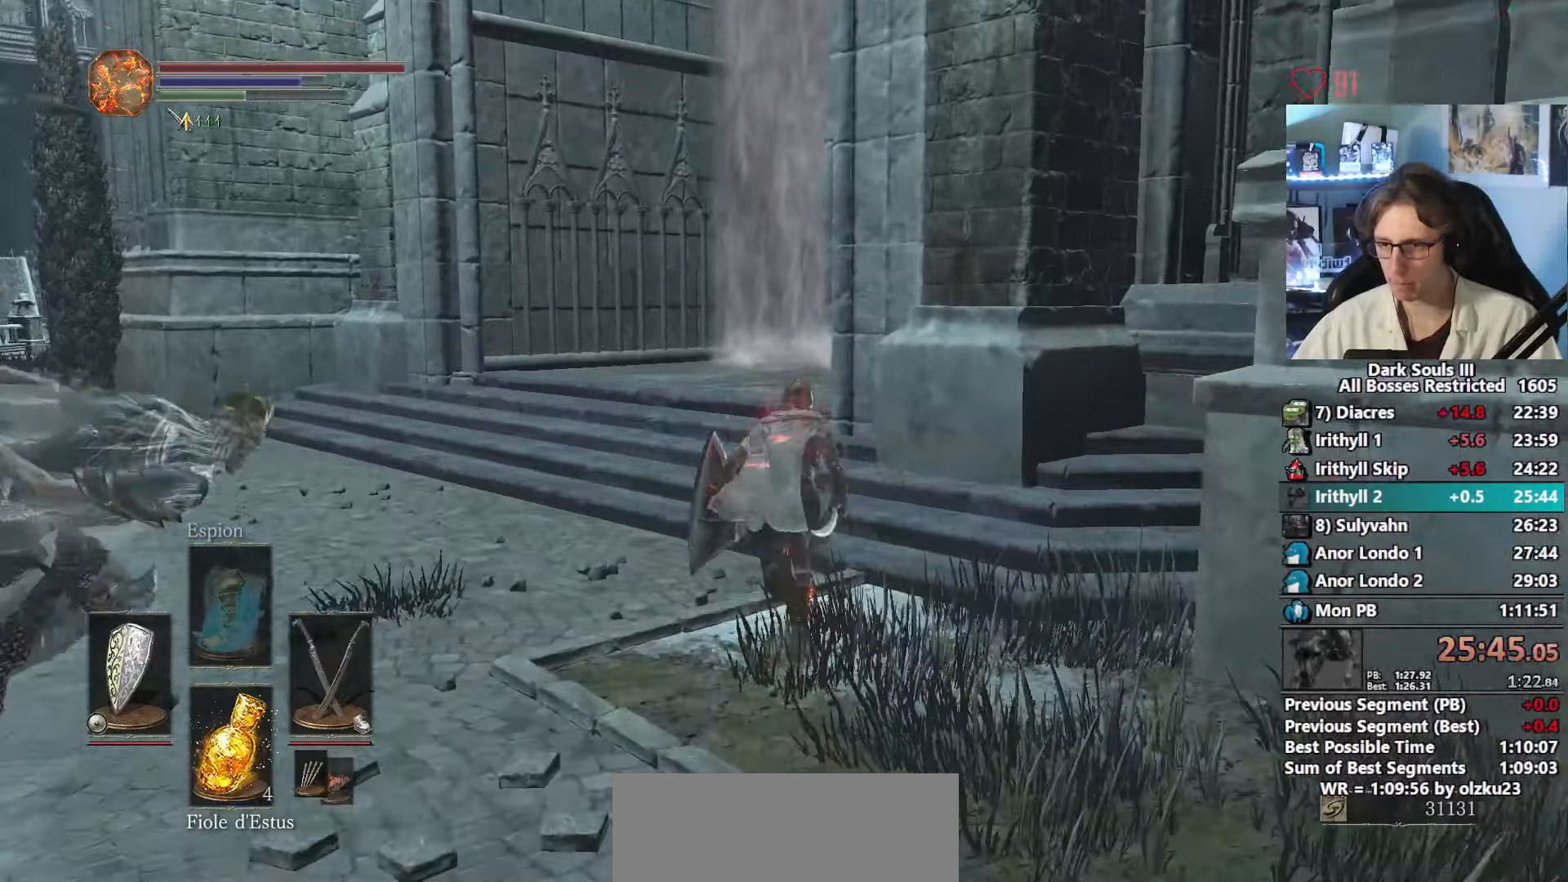
Gameplay with keyboard and mouse; each line is a JSON object with the keys and mouse buttons held at the frame after it. "events" lists presses ("down") and releases ("up") of "0", "1", "2", "3", "4", "a", "alt", "ctrl", "d", "down", "e", "f", "g", "left", "q", "r", "return", "right", "s", "shift", "space", "tab", "up", "z", "mouse_left", "mouse_wheel", "mouse_right", "mouse_mb4" and "mouse_mb5" between this image and that frame as [ms after this image, input, new state], when the widget could be followed in between. "mouse_left", "mouse_wheel", "mouse_right", "mouse_mb4", "mouse_mb5" = the "left", "wheel", "right", "mb4", "mb5" buttons of the "mouse" list. No other keys are recorded. "wheel" means that the mouse wheel is clicked or scrolled. Not read: mouse_move.
{"keys": ["space", "z"], "mouse": [], "events": [[84, "space", "up"], [167, "space", "down"], [217, "space", "up"], [267, "space", "down"]]}
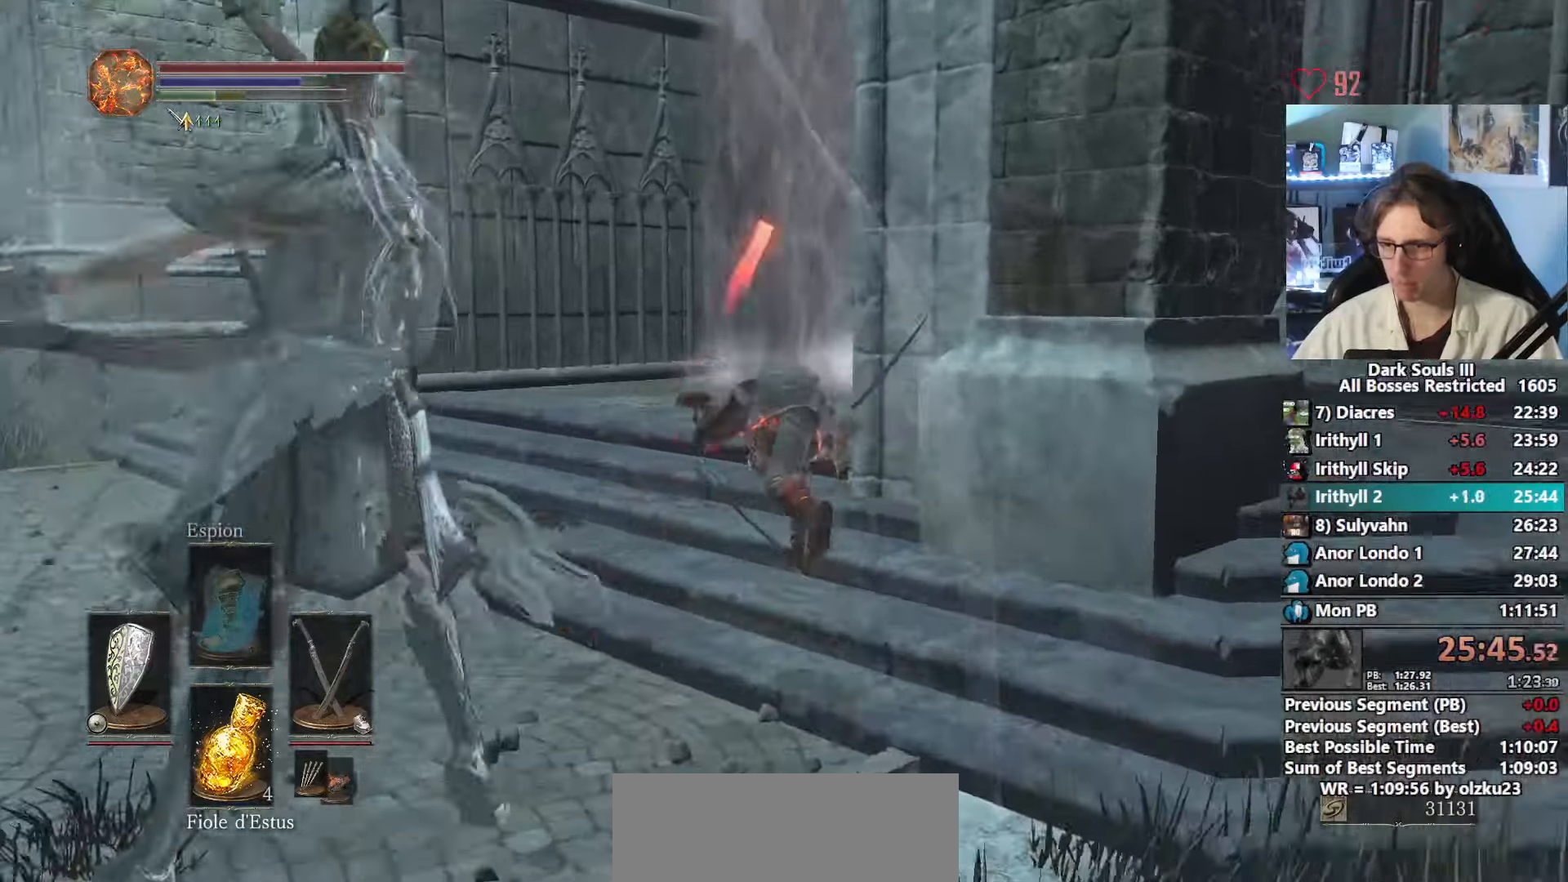
{"keys": ["space", "z"], "mouse": [], "events": []}
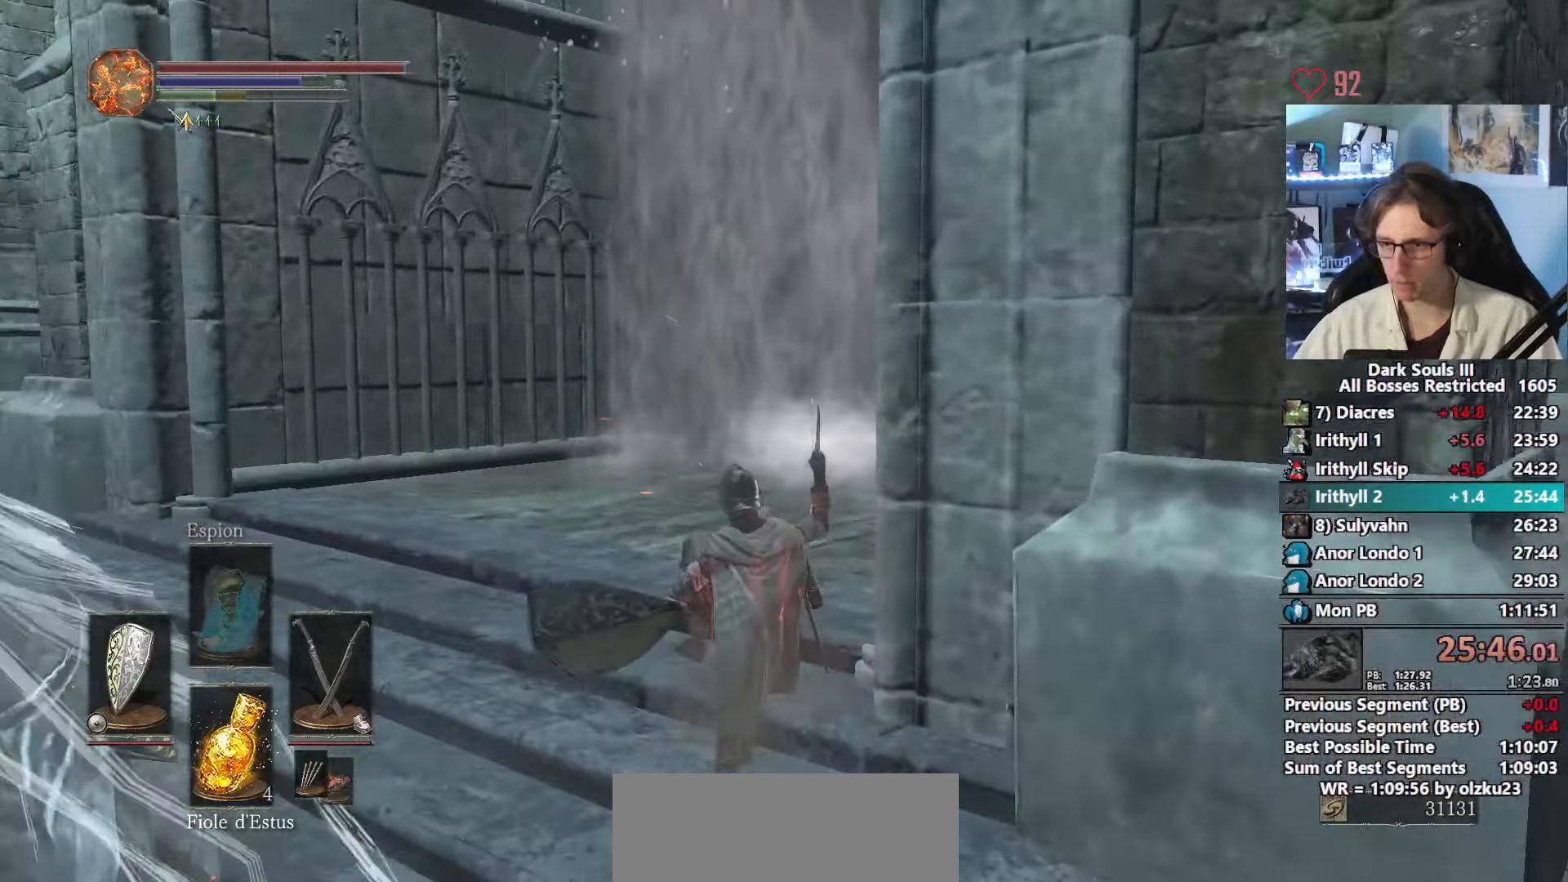
{"keys": ["space", "z"], "mouse": ["wheel"], "events": [[400, "mouse_wheel", "down"]]}
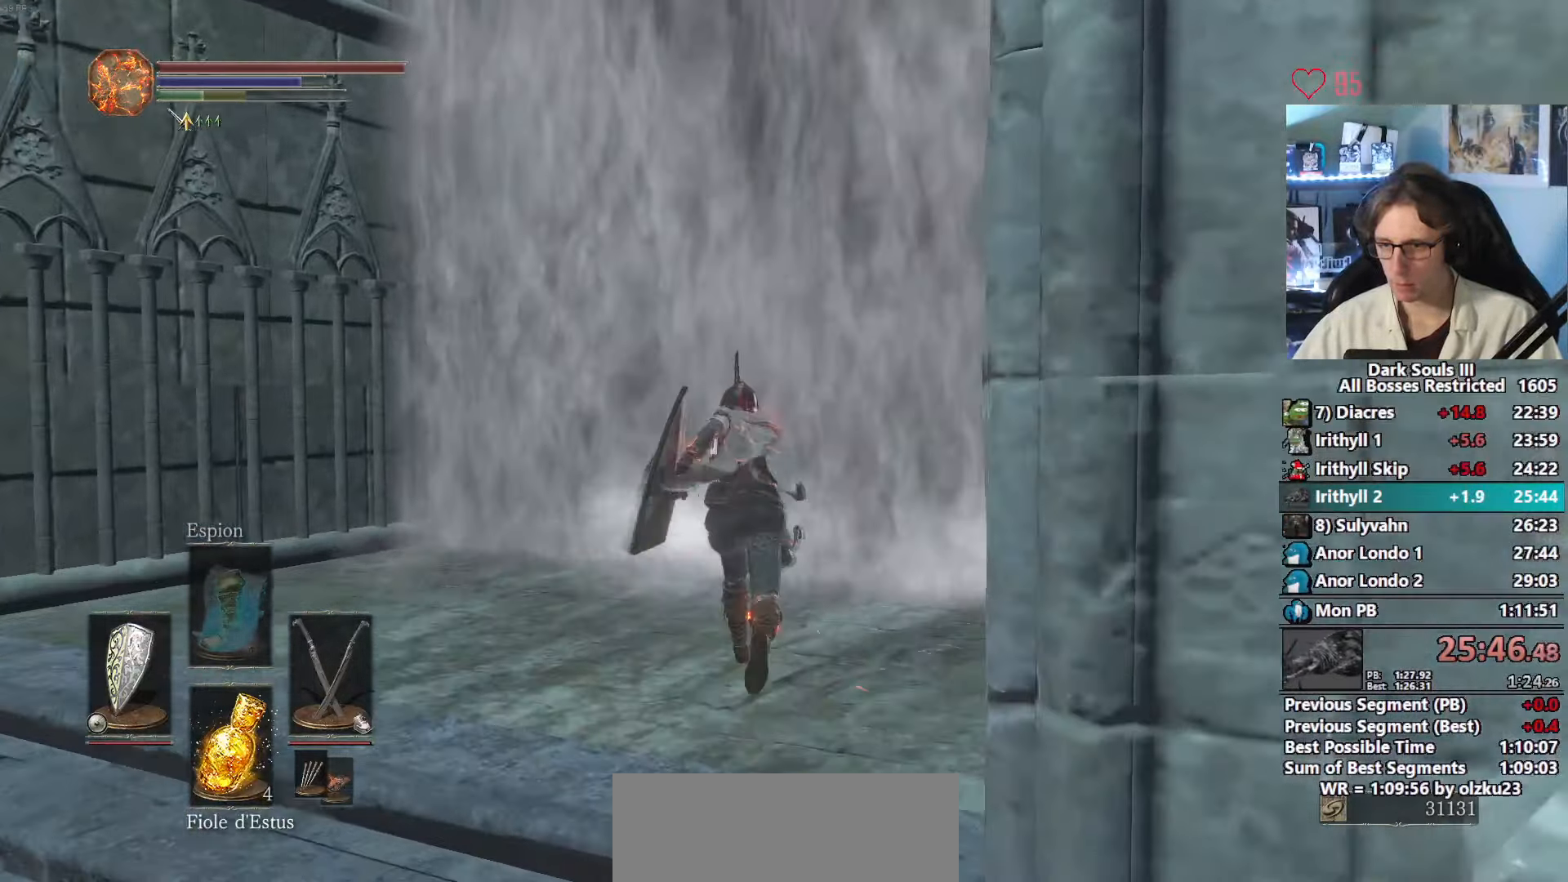
{"keys": ["space", "z"], "mouse": ["wheel"], "events": [[34, "mouse_wheel", "up"], [84, "mouse_wheel", "down"], [317, "mouse_wheel", "up"], [367, "mouse_wheel", "down"]]}
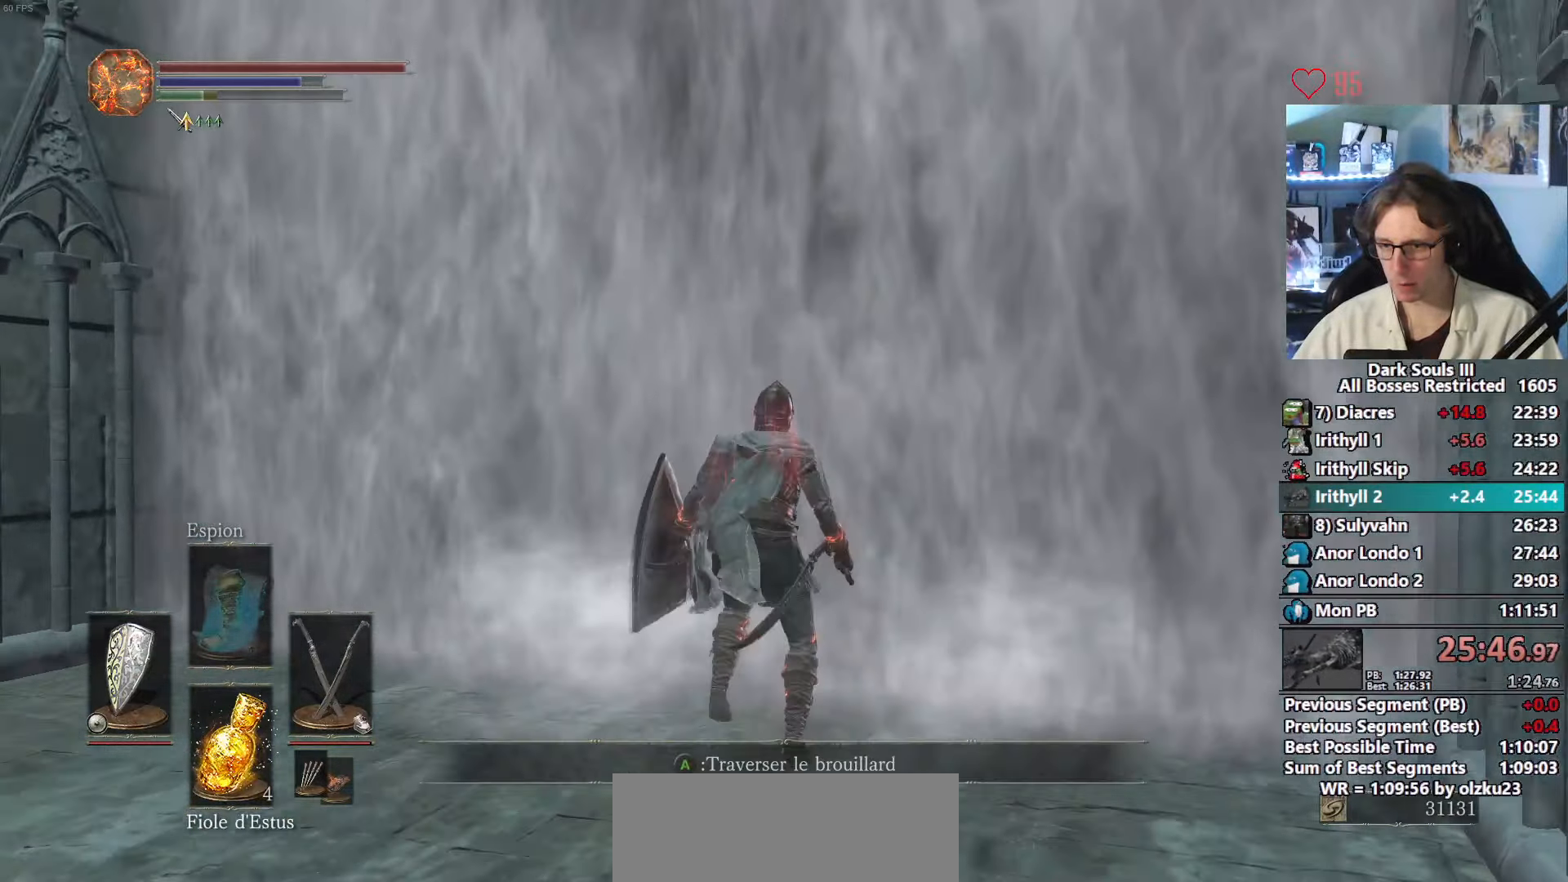
{"keys": ["space", "z"], "mouse": [], "events": [[184, "mouse_wheel", "up"]]}
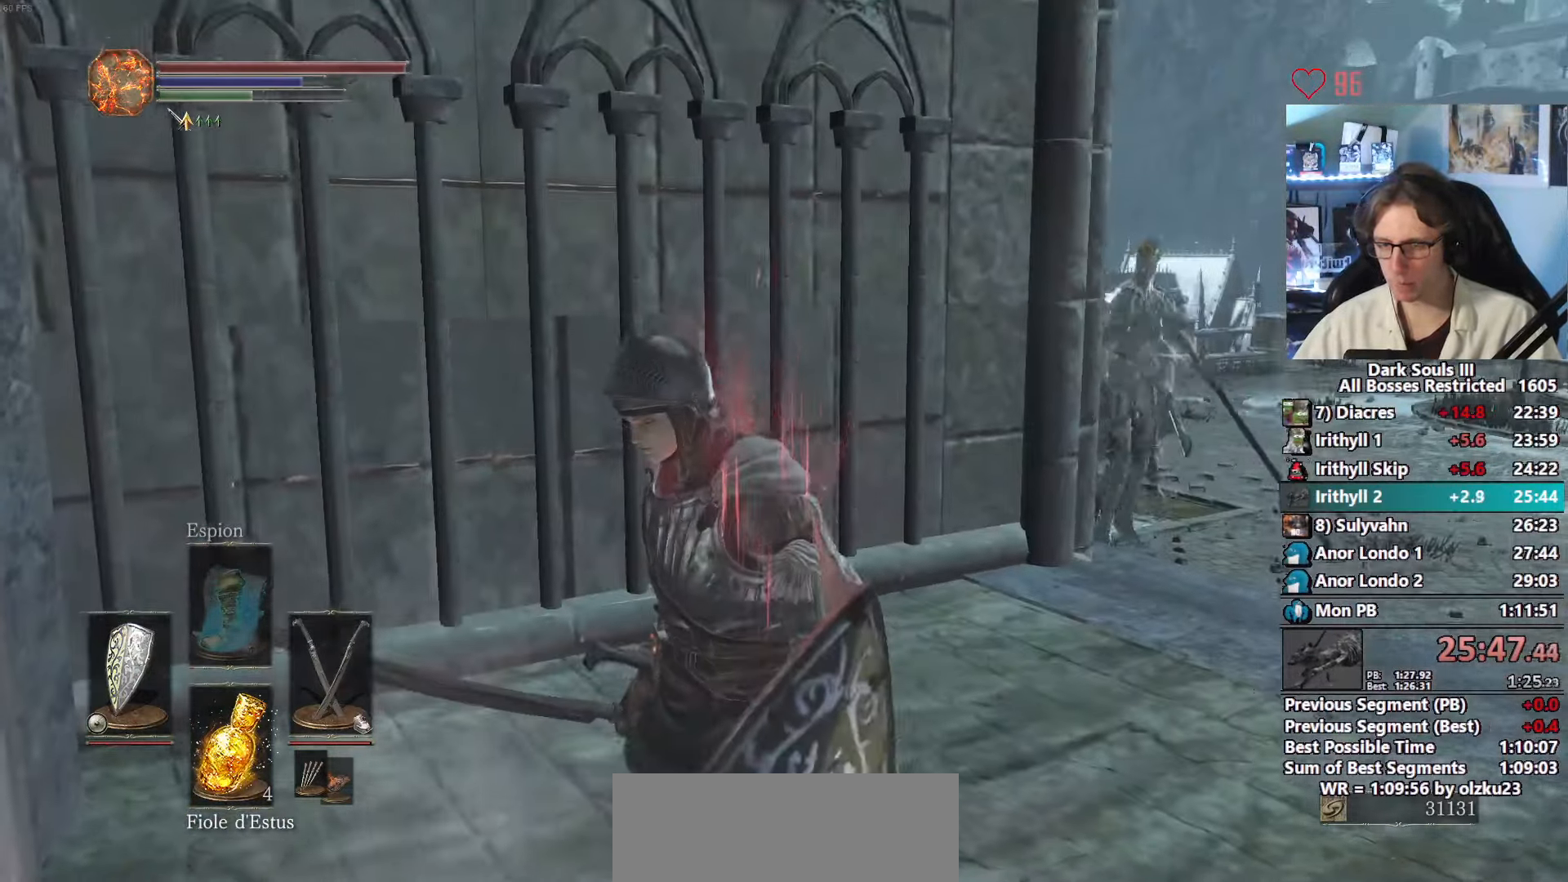
{"keys": ["space", "z"], "mouse": [], "events": []}
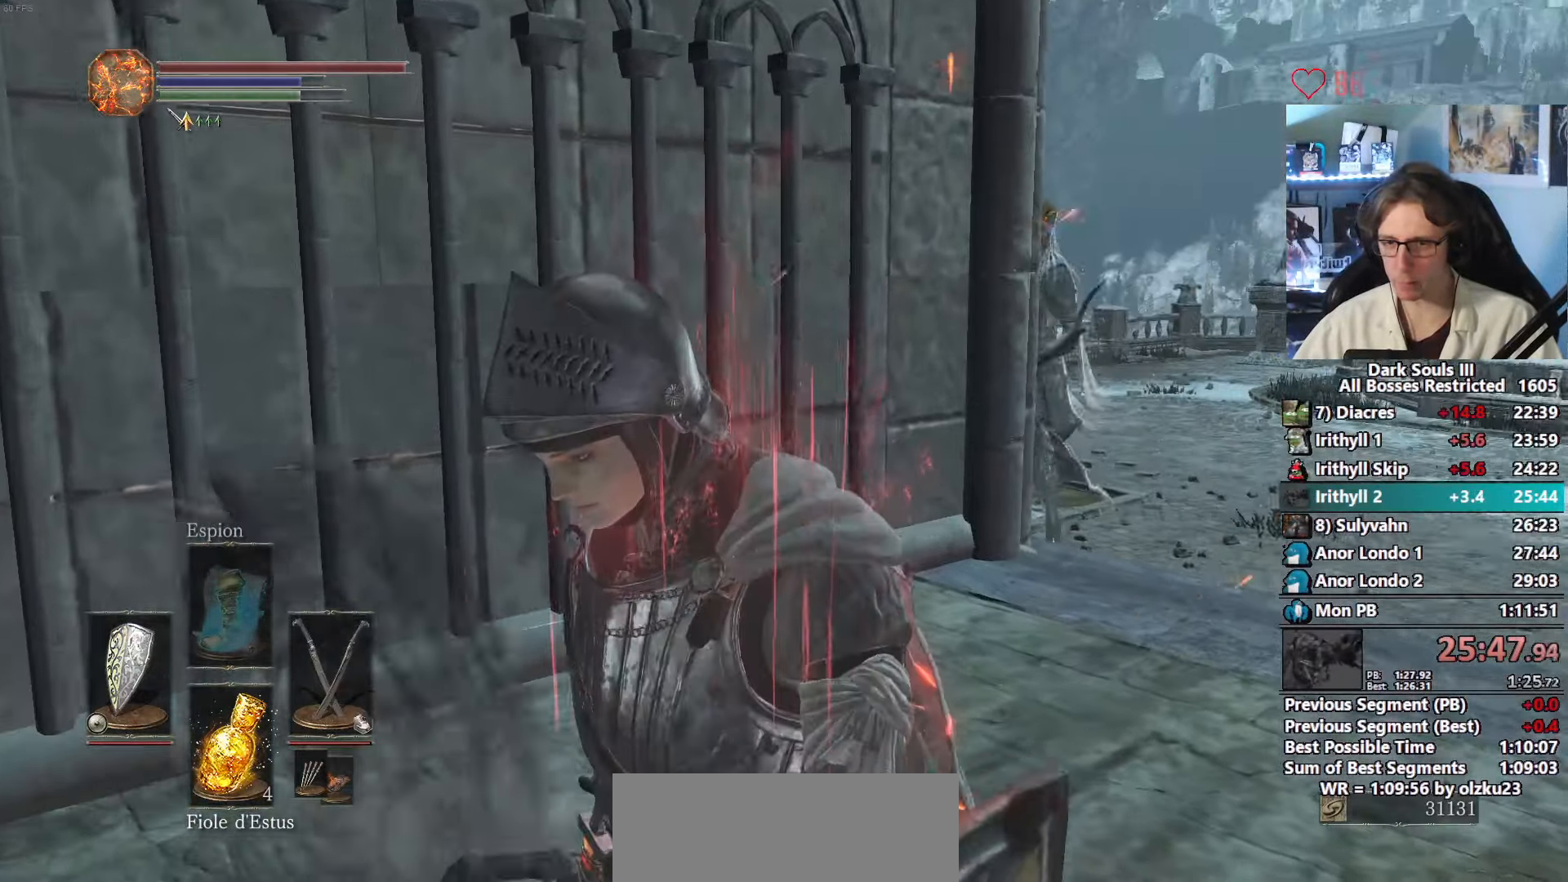
{"keys": ["space", "z"], "mouse": [], "events": []}
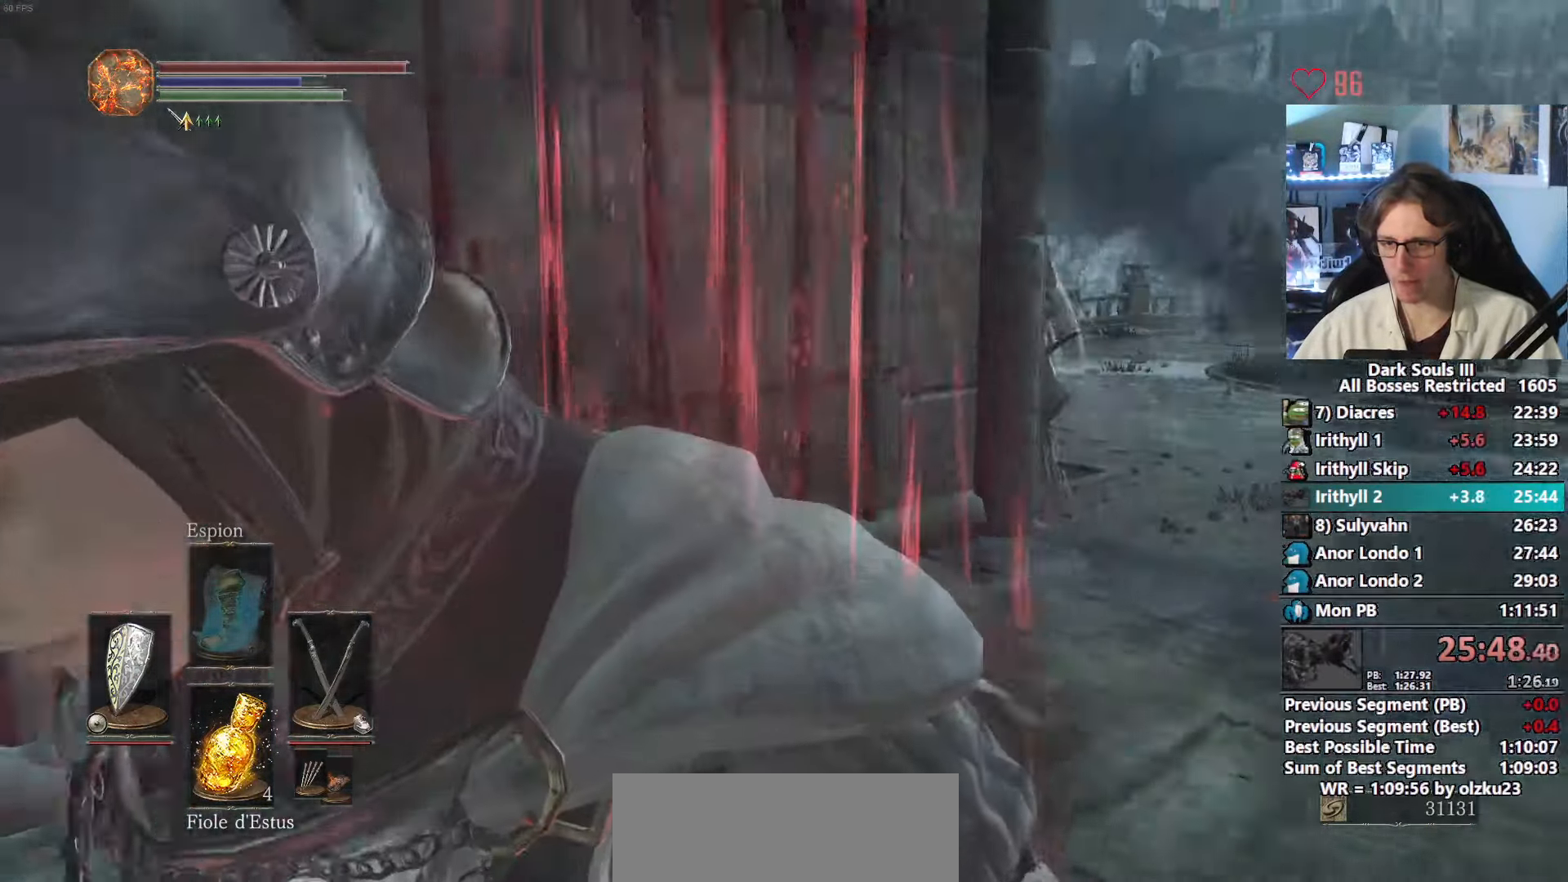
{"keys": ["space", "z"], "mouse": [], "events": []}
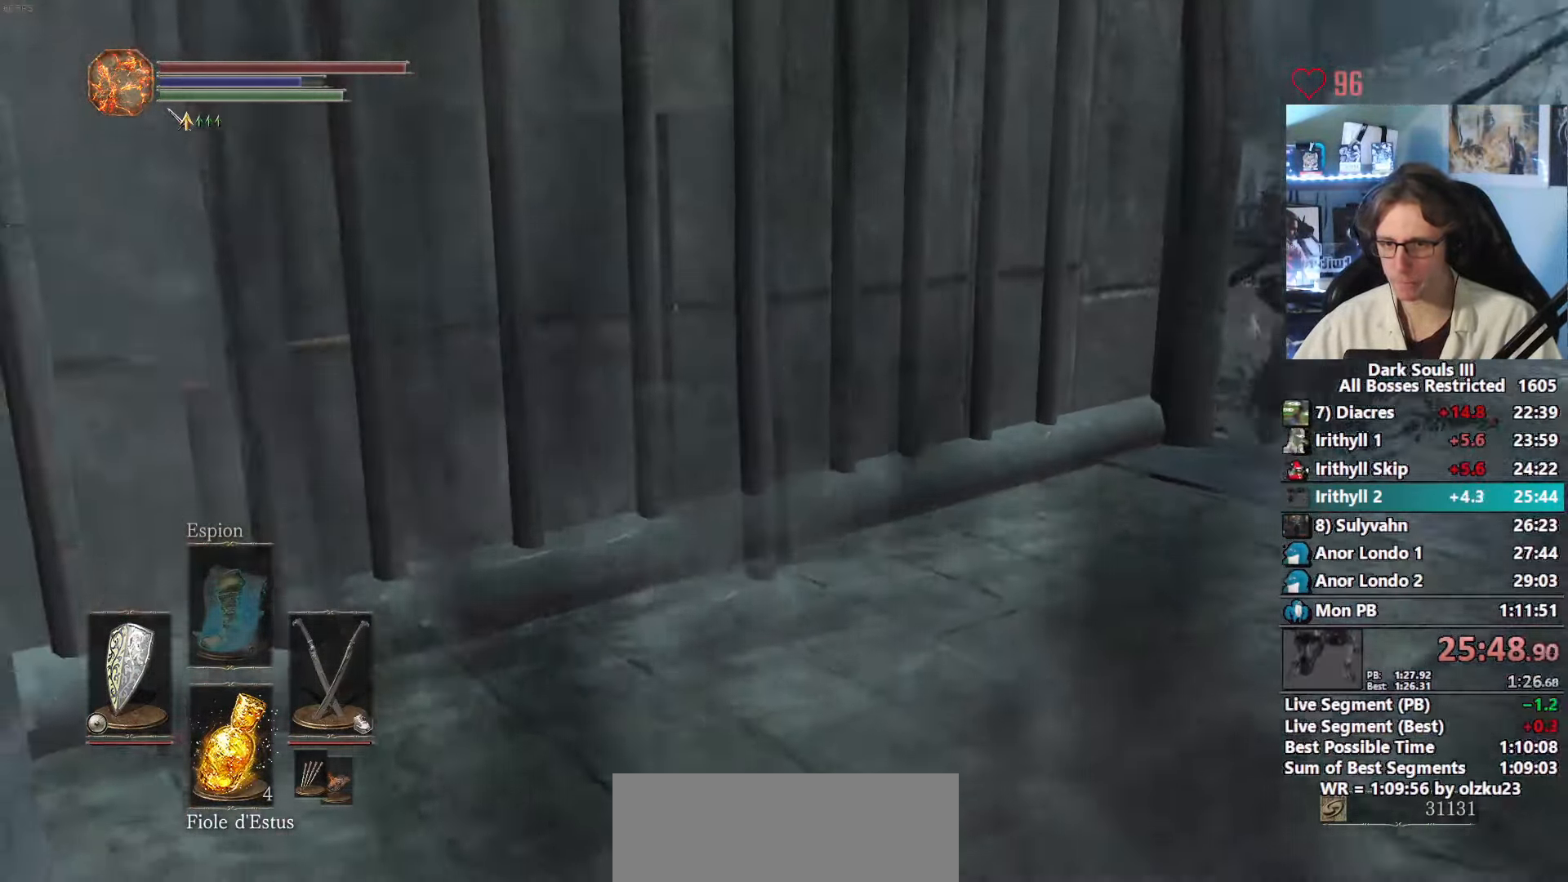
{"keys": ["space", "z"], "mouse": [], "events": []}
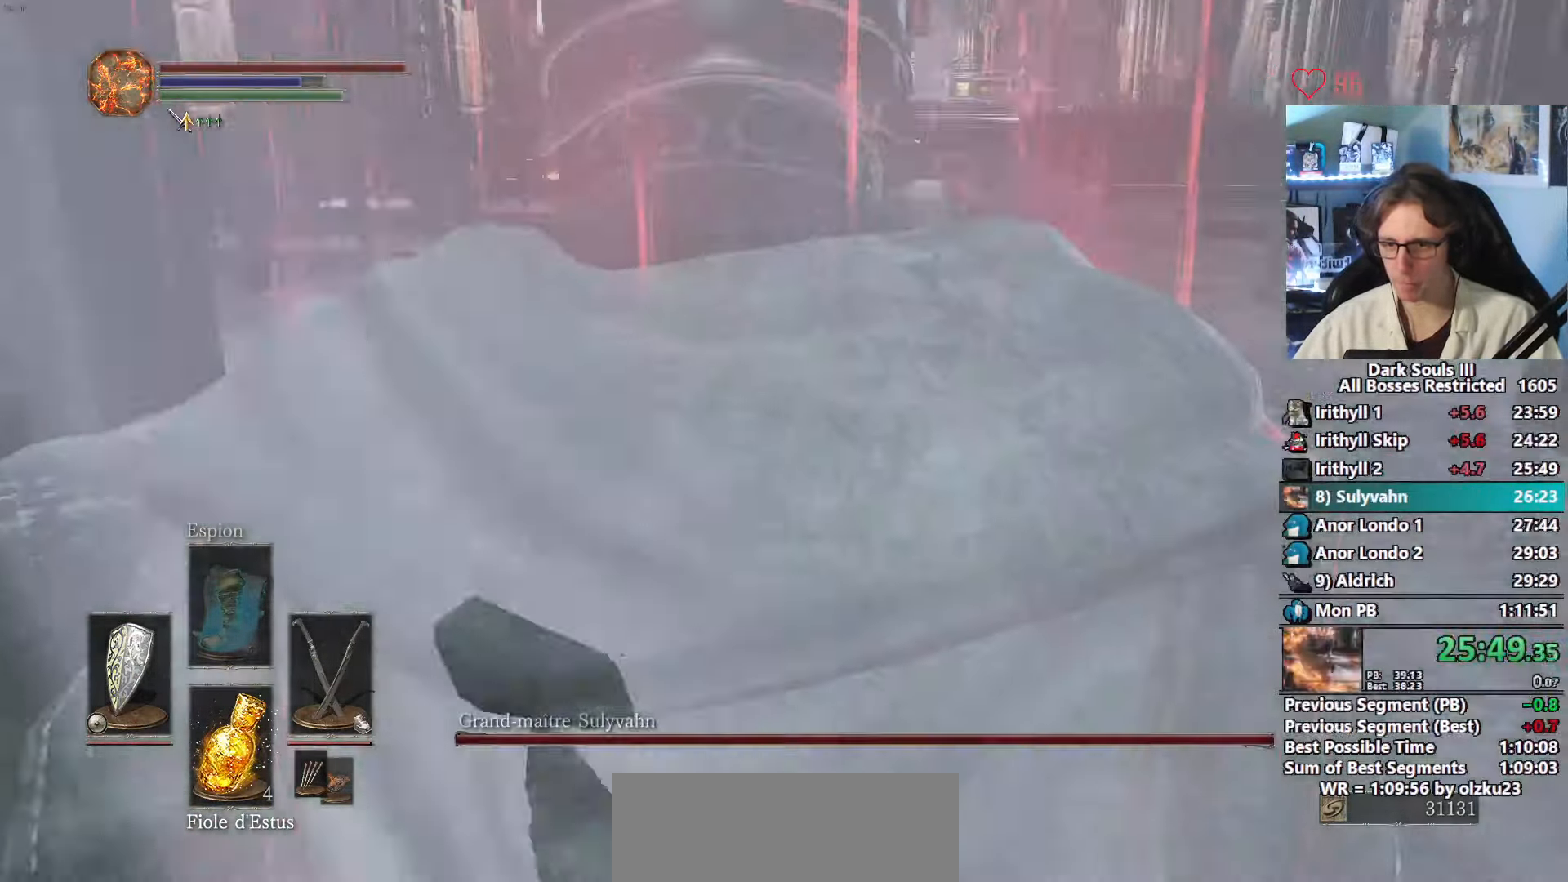
{"keys": ["space", "z"], "mouse": [], "events": []}
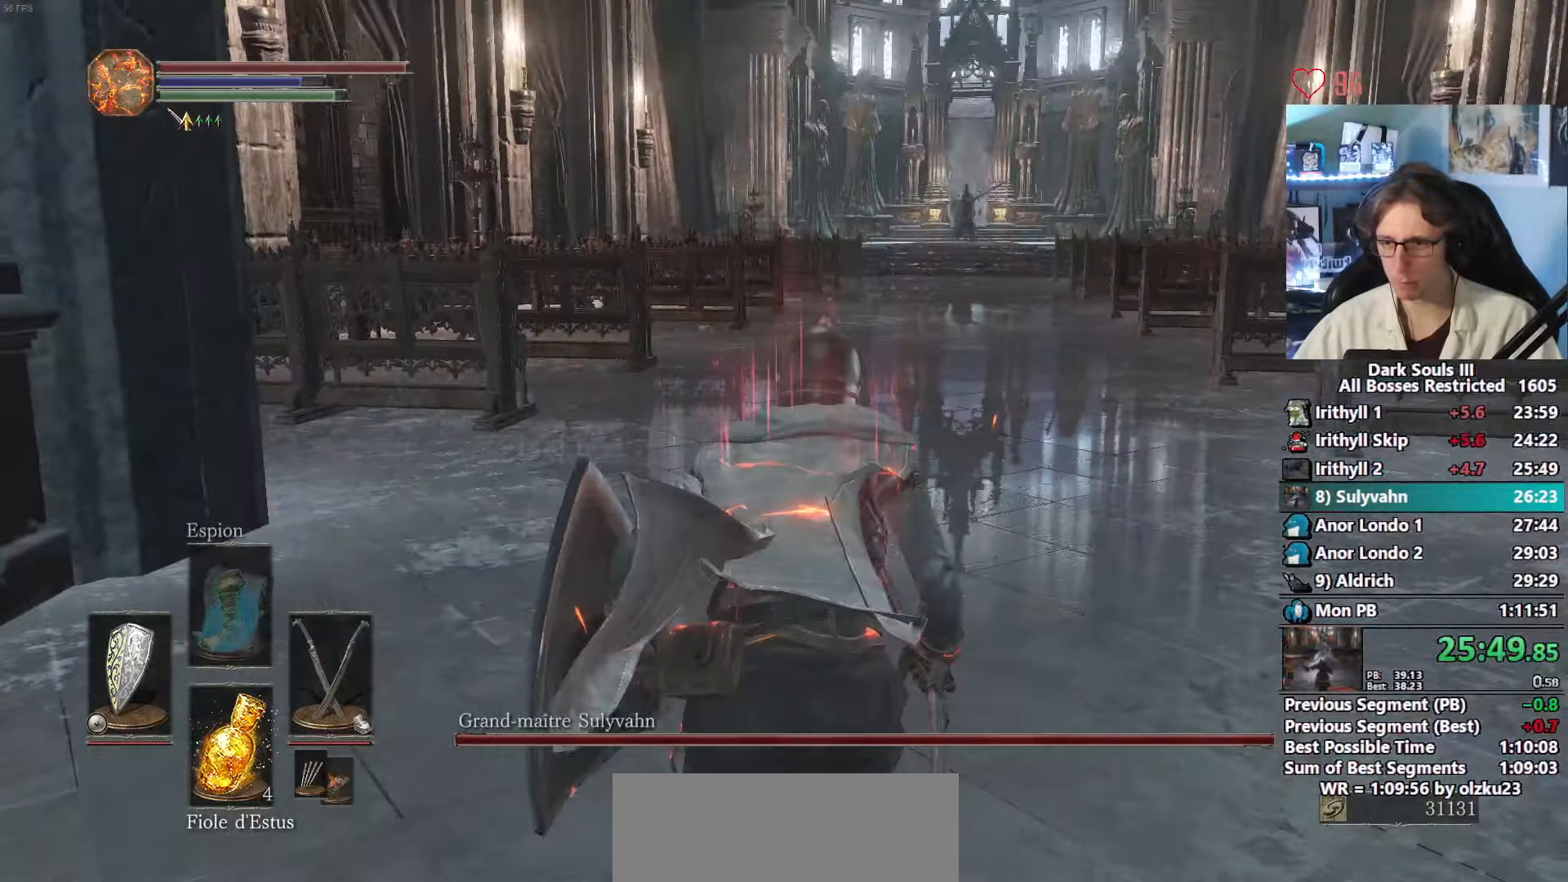
{"keys": ["space", "z"], "mouse": [], "events": []}
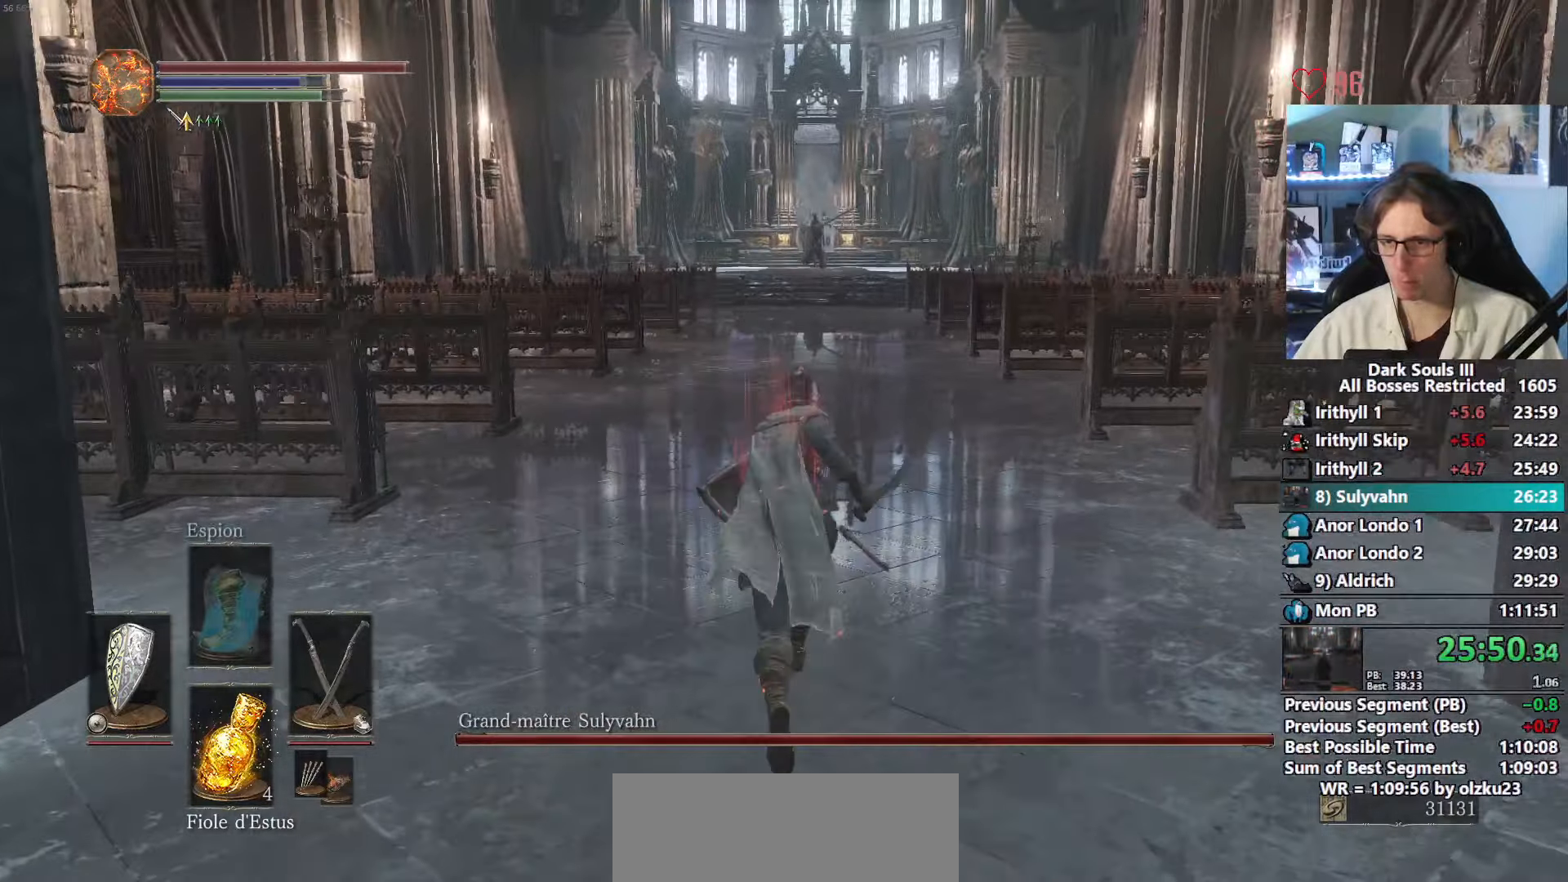
{"keys": ["space", "z"], "mouse": [], "events": []}
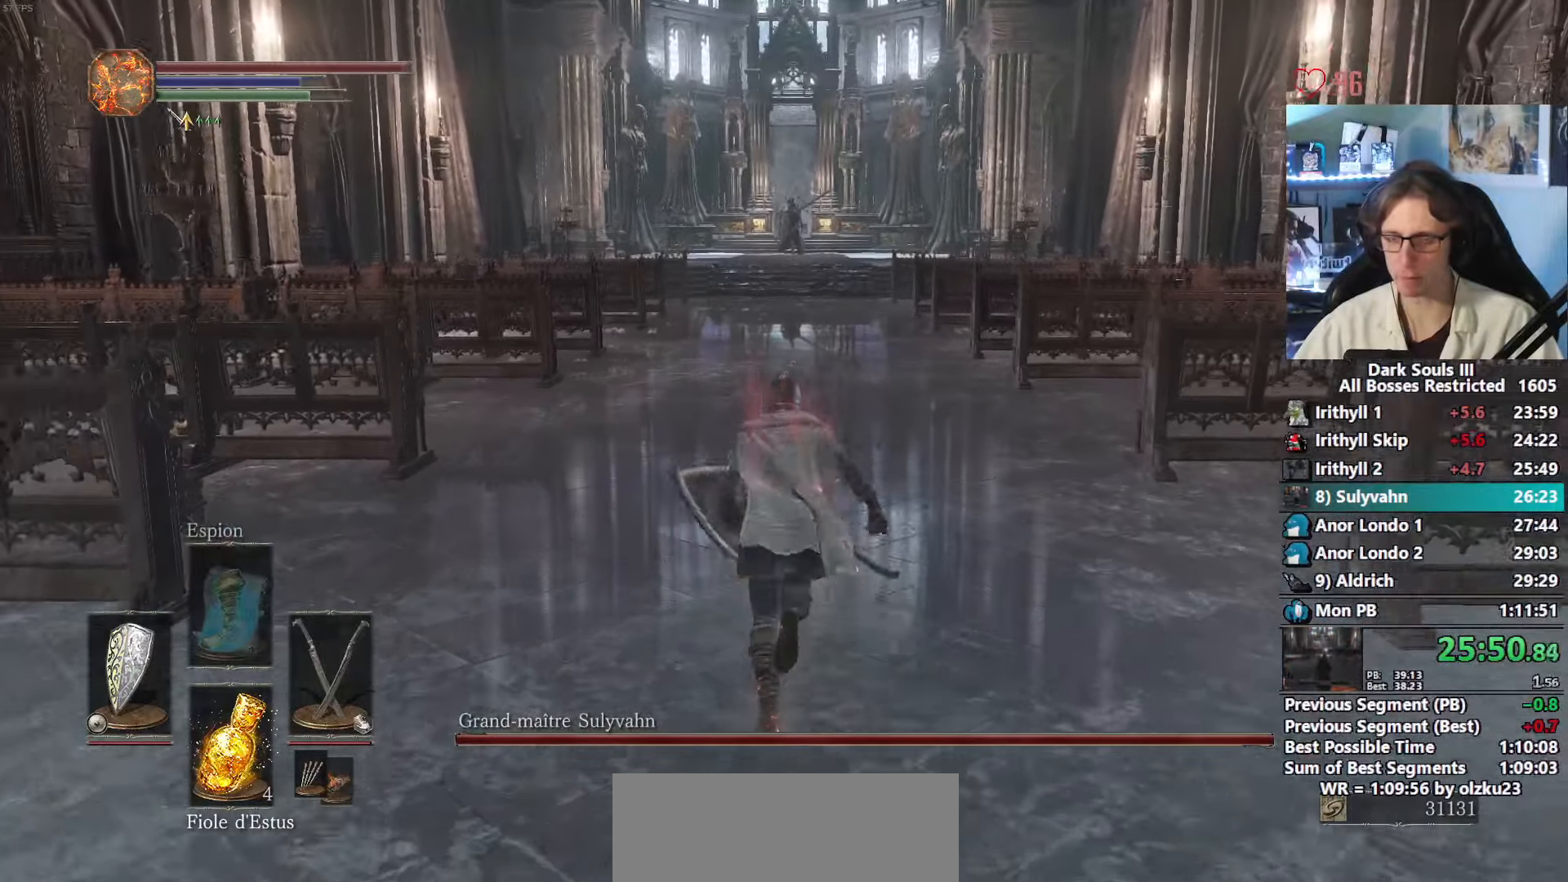
{"keys": ["space", "z"], "mouse": [], "events": []}
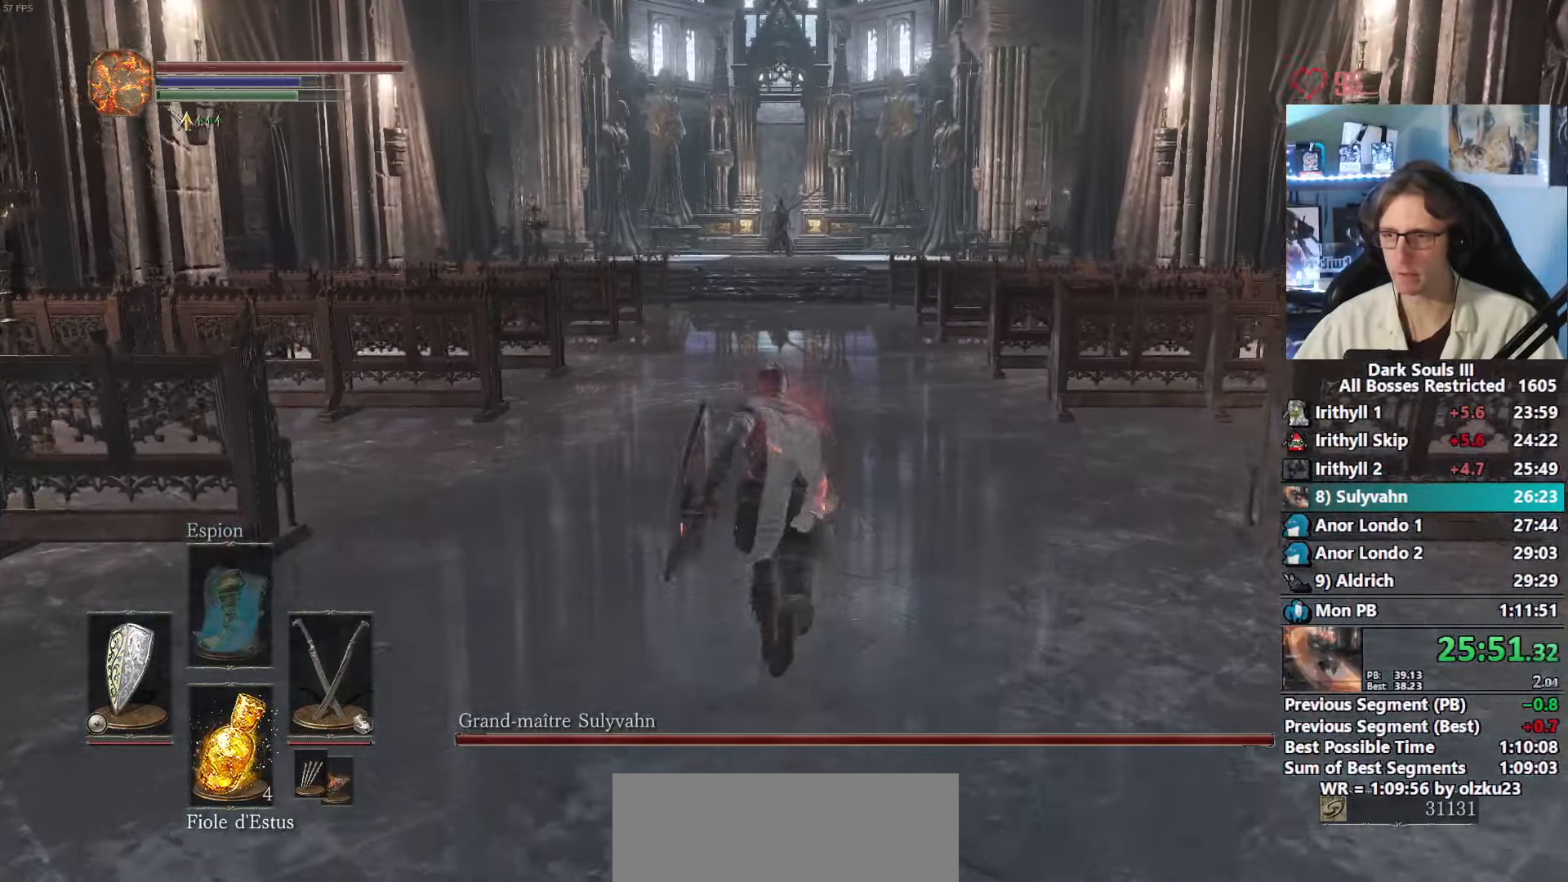
{"keys": ["space", "z"], "mouse": [], "events": []}
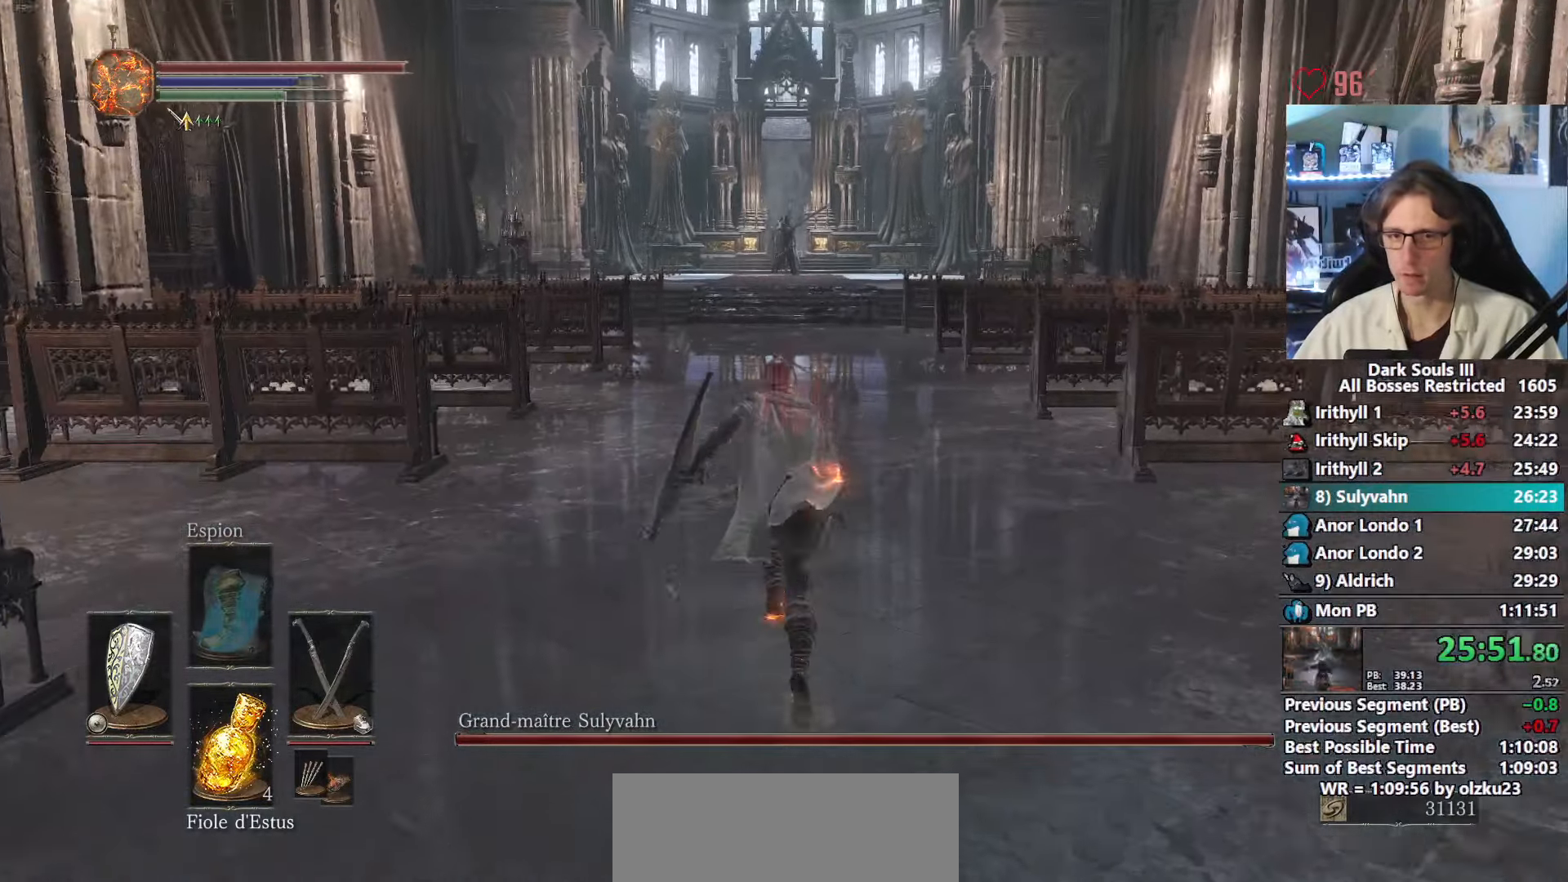
{"keys": ["space", "z"], "mouse": [], "events": []}
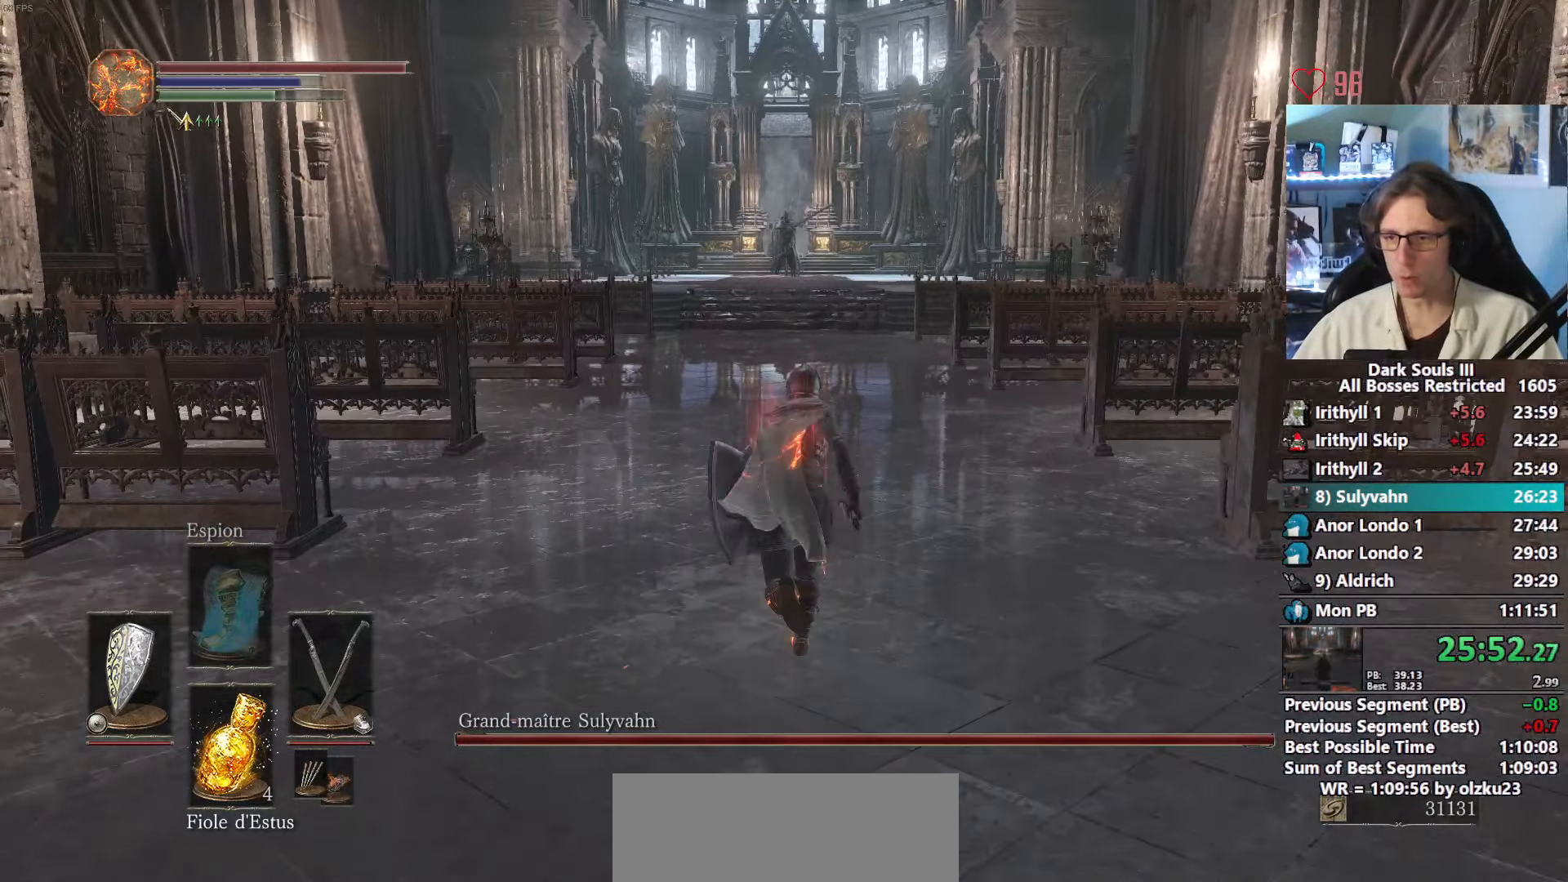
{"keys": ["space", "z"], "mouse": [], "events": []}
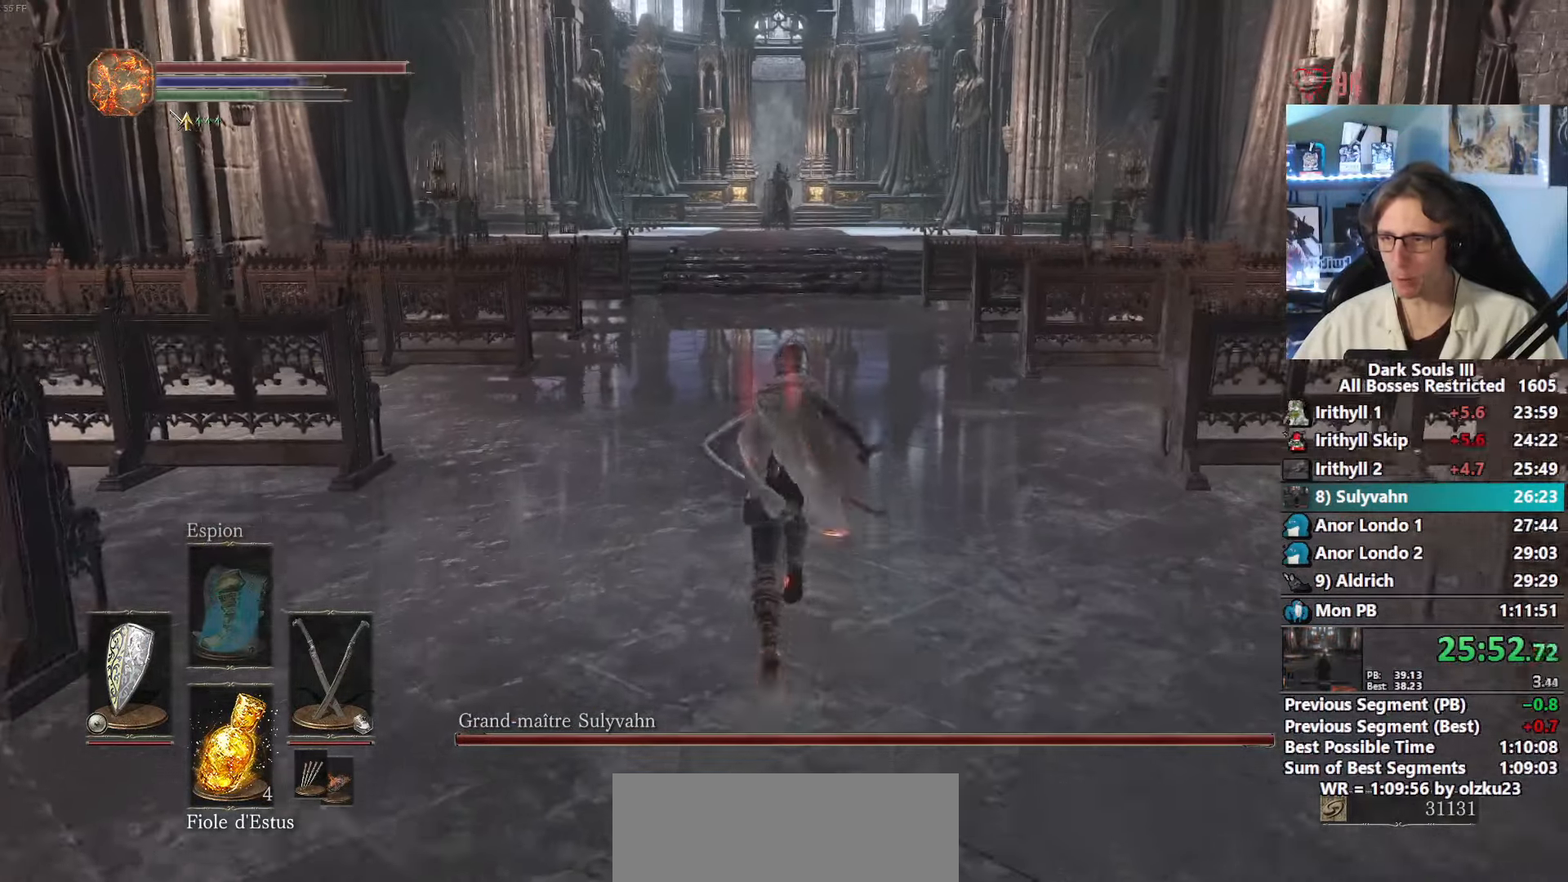
{"keys": ["space", "z"], "mouse": [], "events": []}
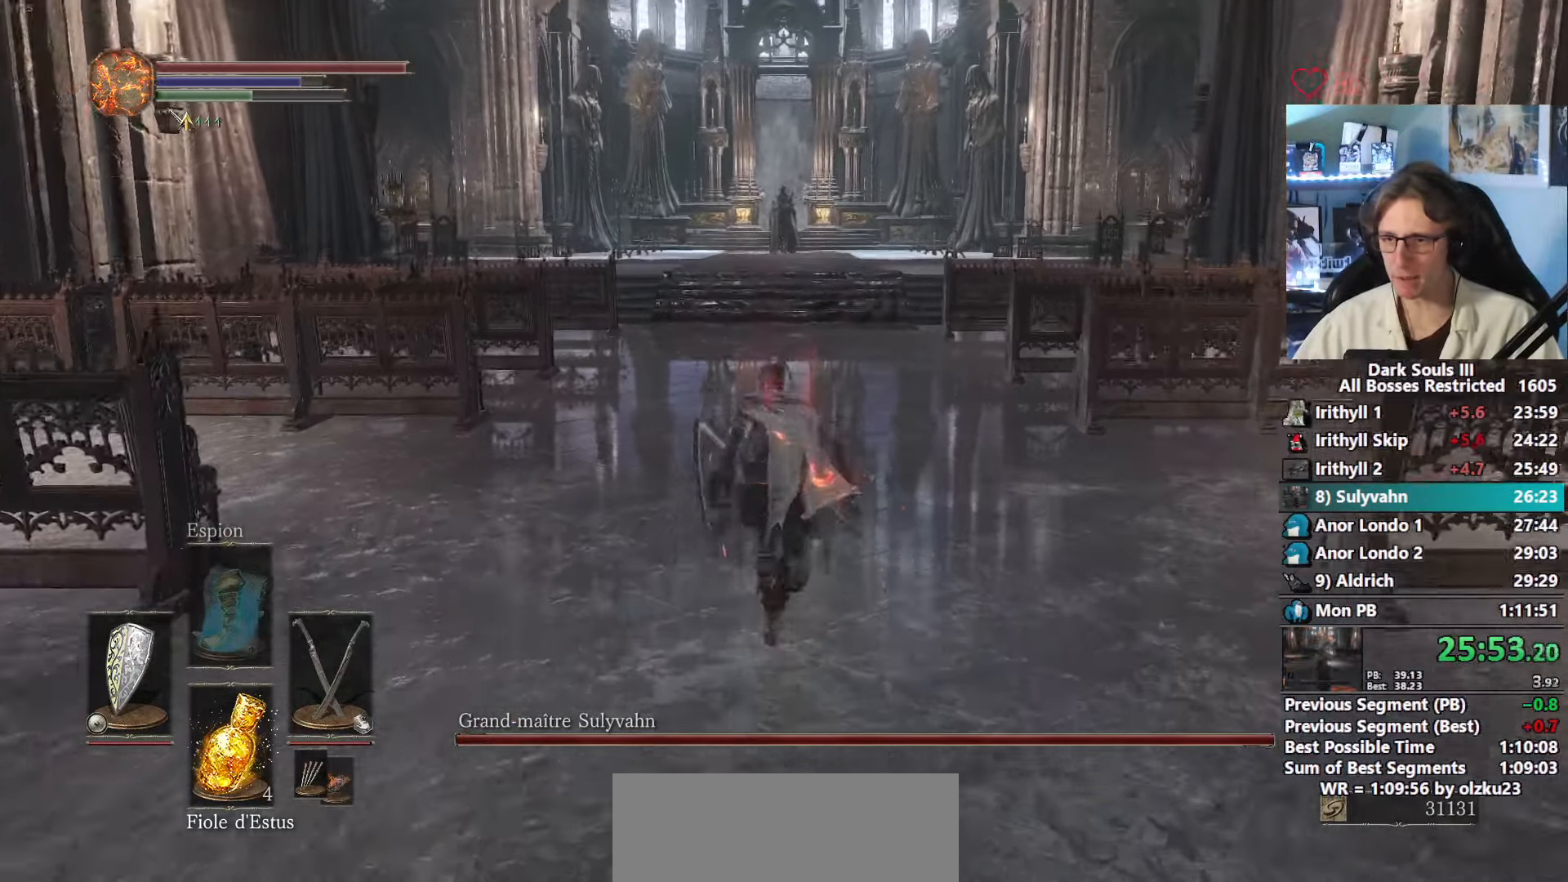
{"keys": ["space", "z"], "mouse": [], "events": []}
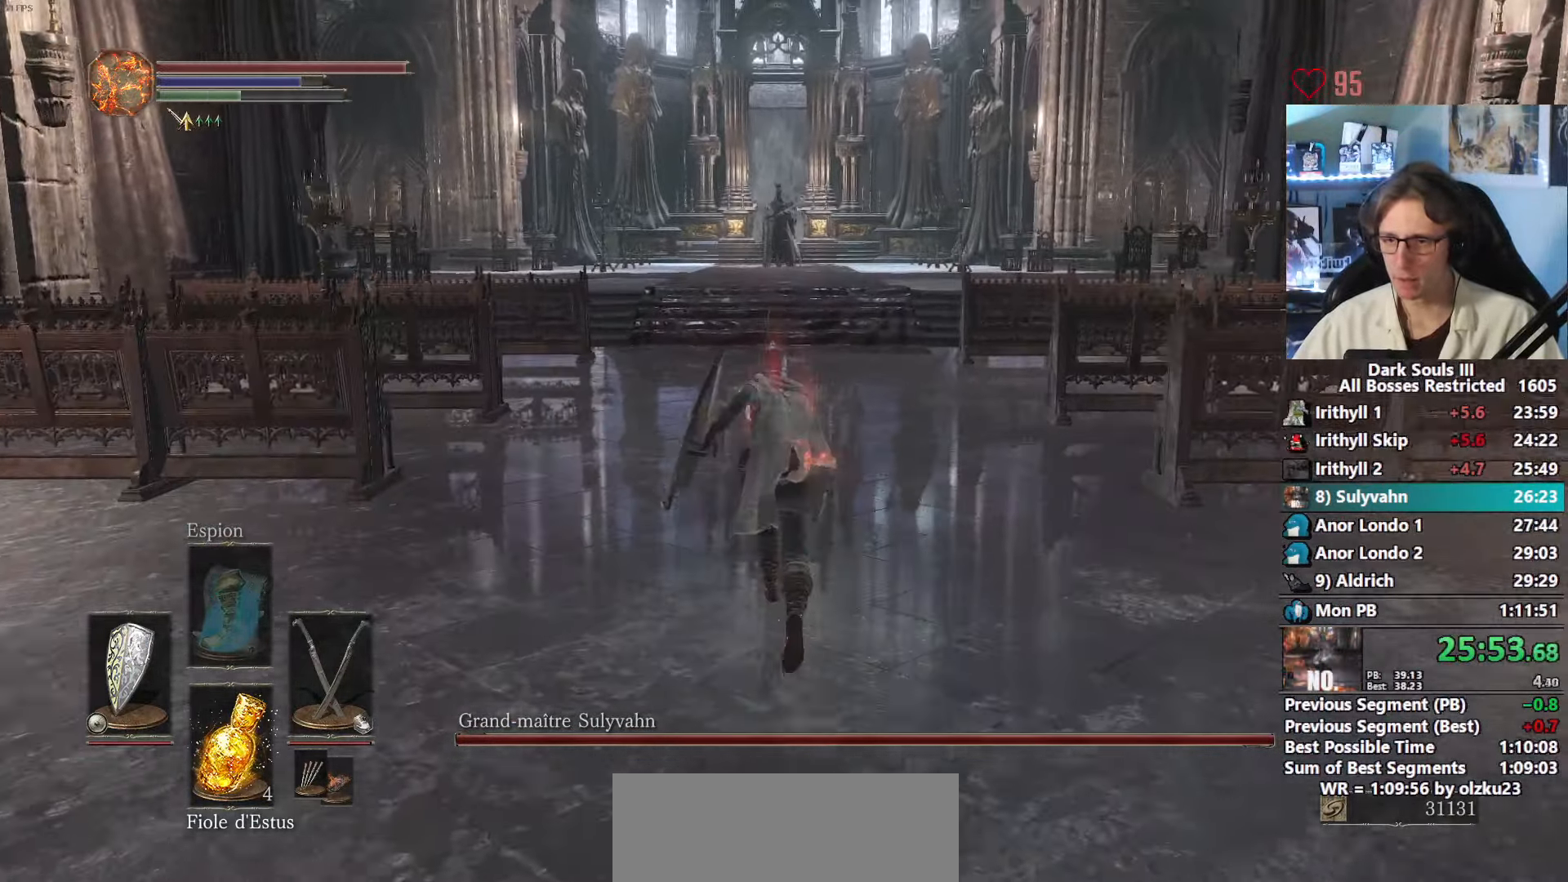
{"keys": ["space", "z"], "mouse": [], "events": []}
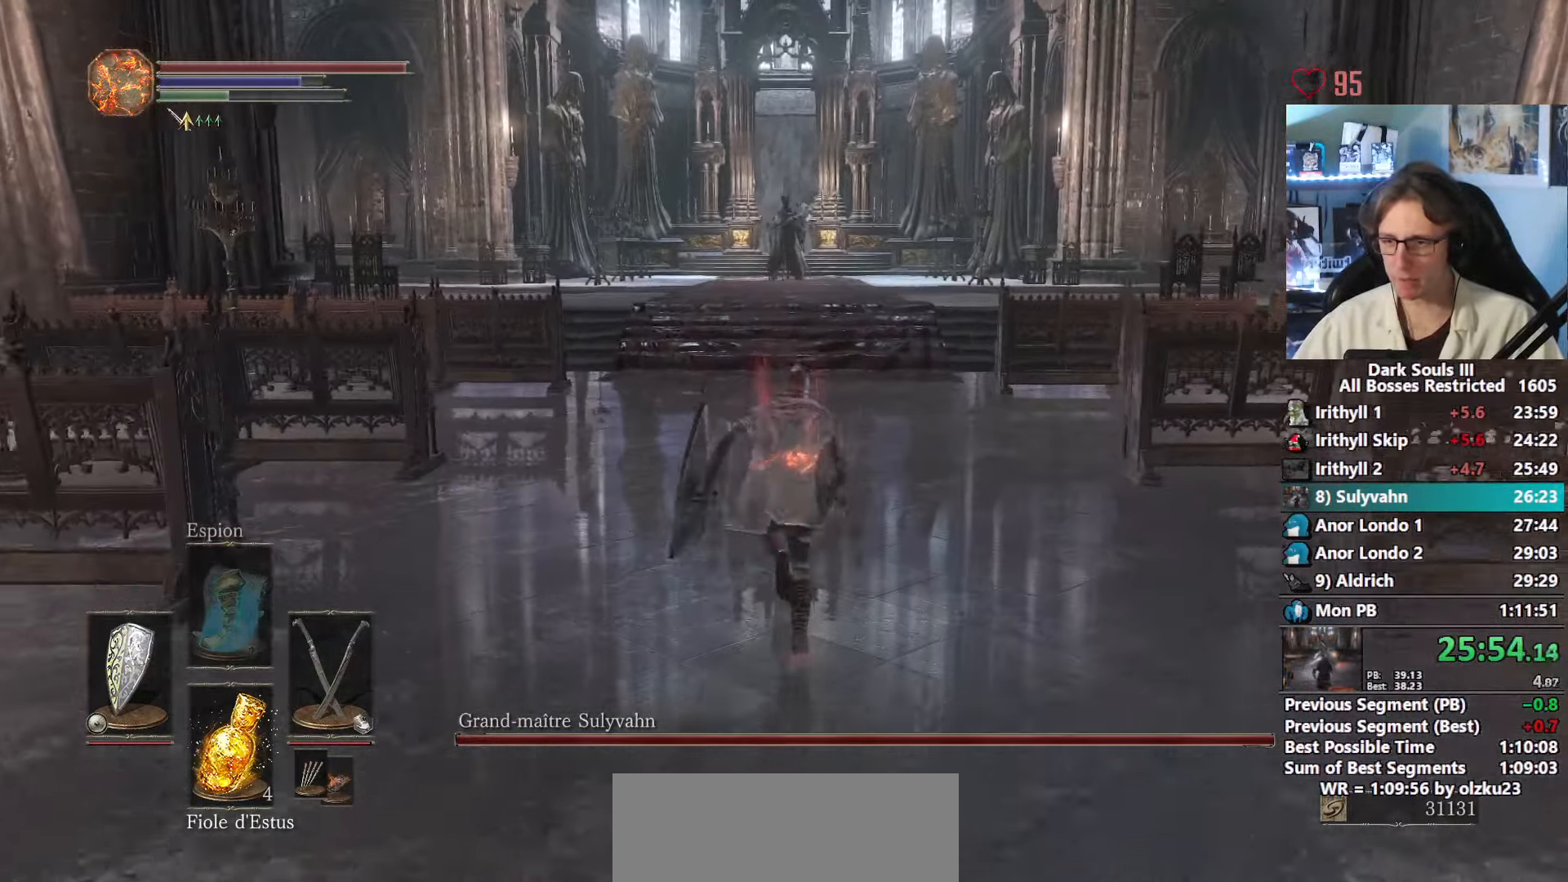
{"keys": ["space", "z"], "mouse": [], "events": []}
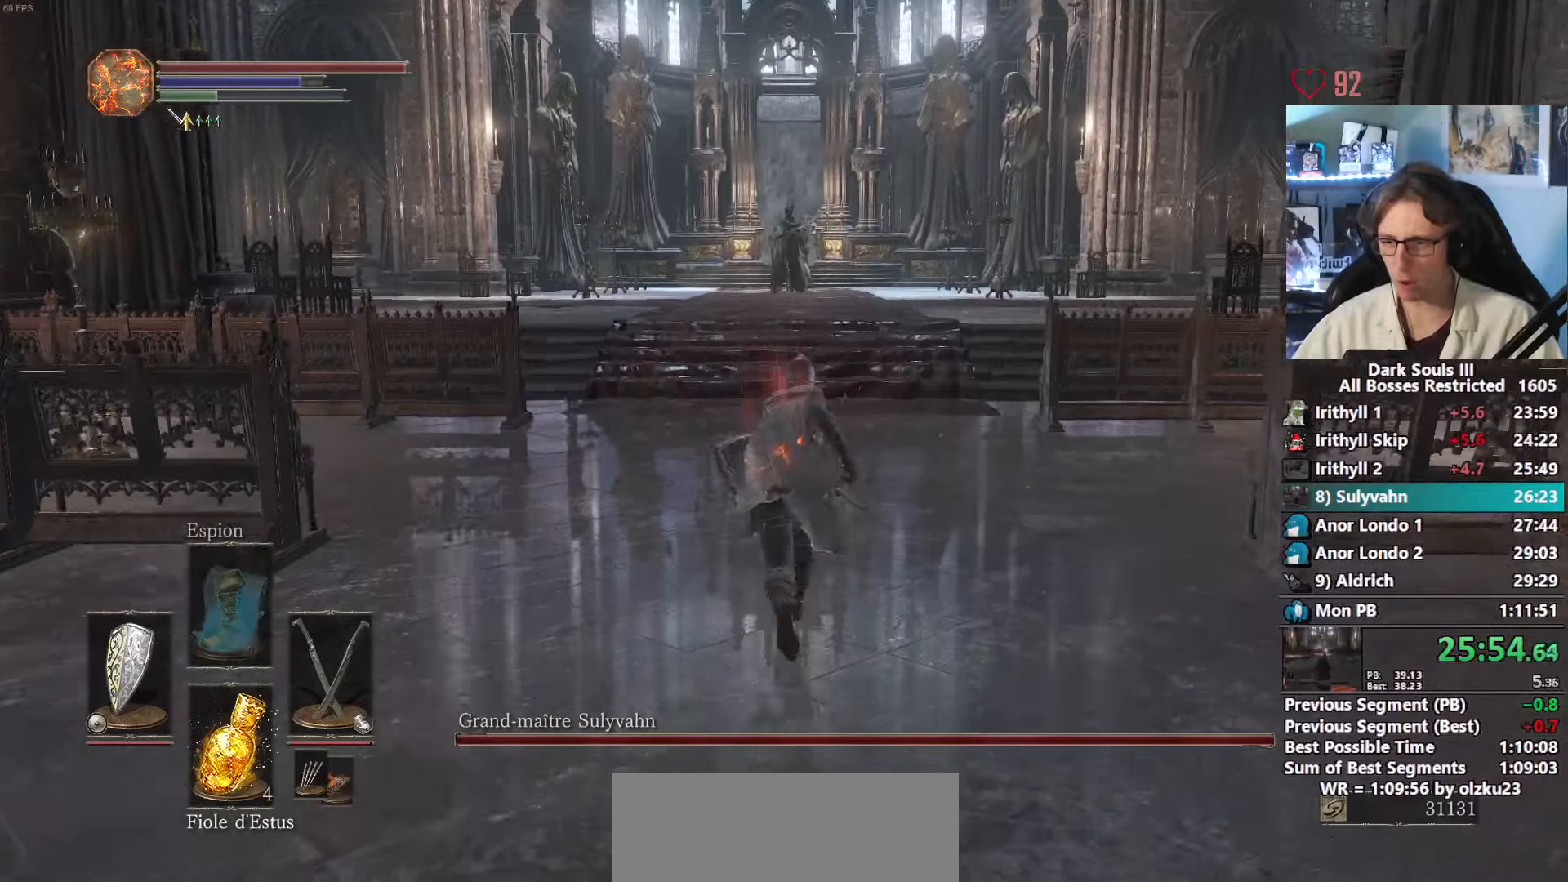
{"keys": ["z"], "mouse": [], "events": [[117, "space", "up"]]}
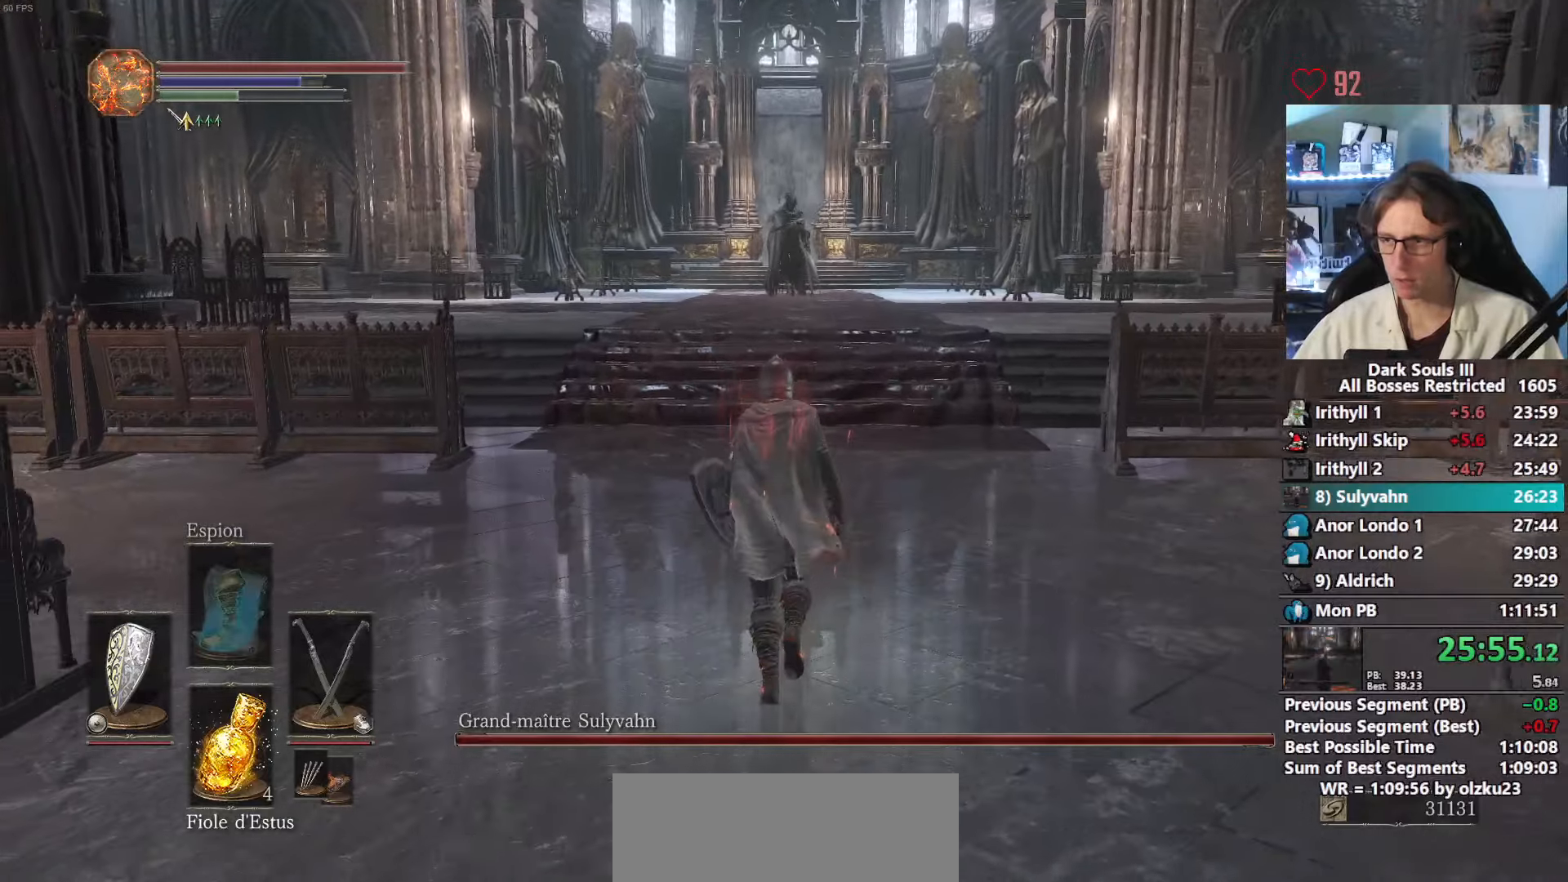
{"keys": ["z"], "mouse": [], "events": []}
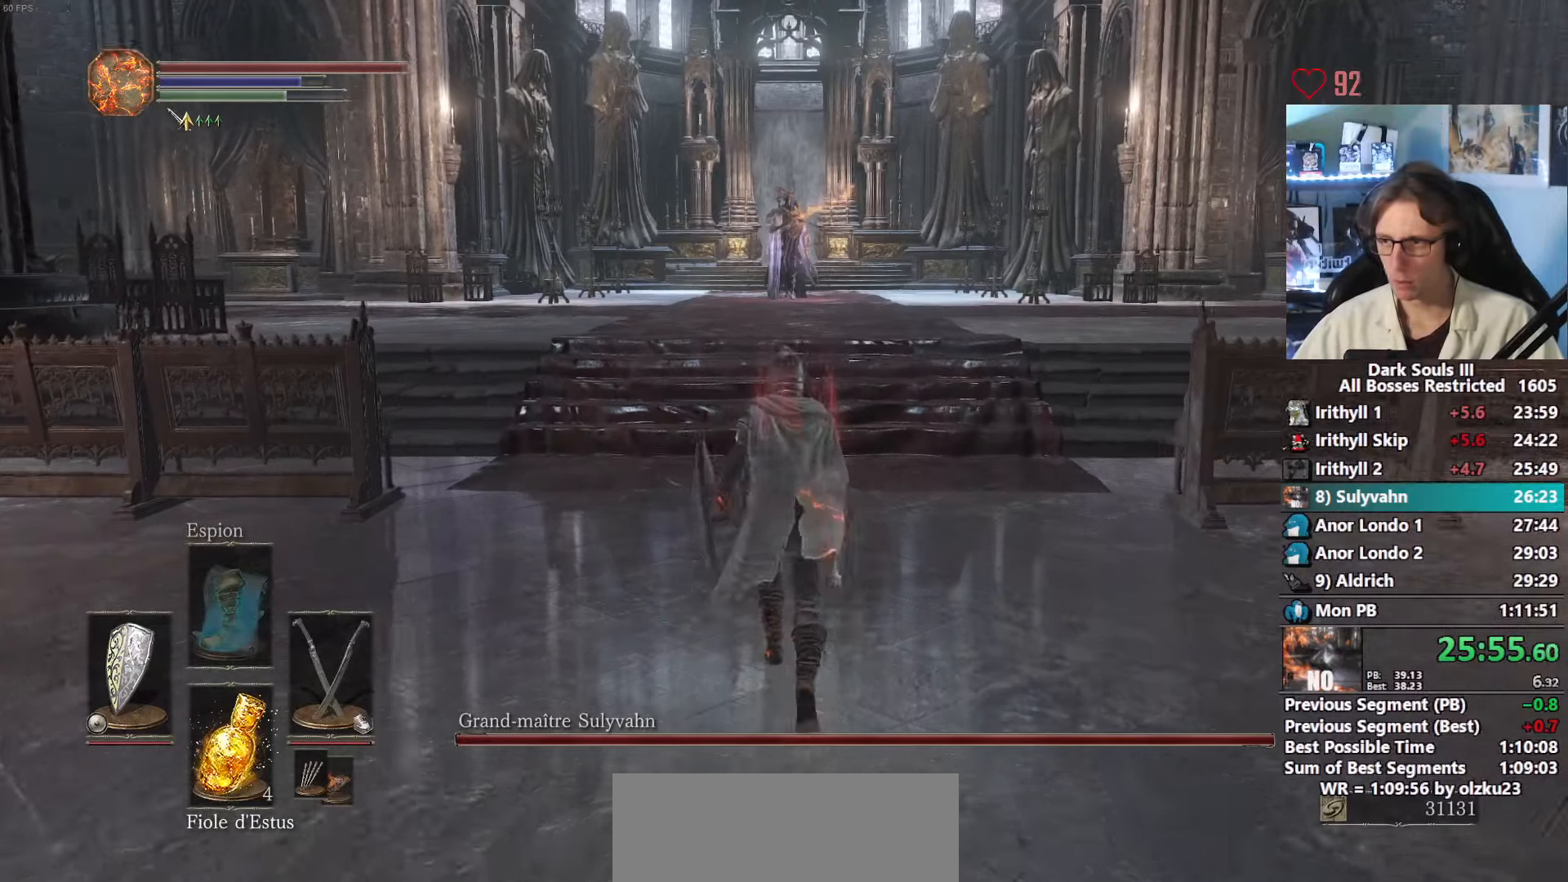
{"keys": ["space", "z"], "mouse": [], "events": [[50, "space", "down"]]}
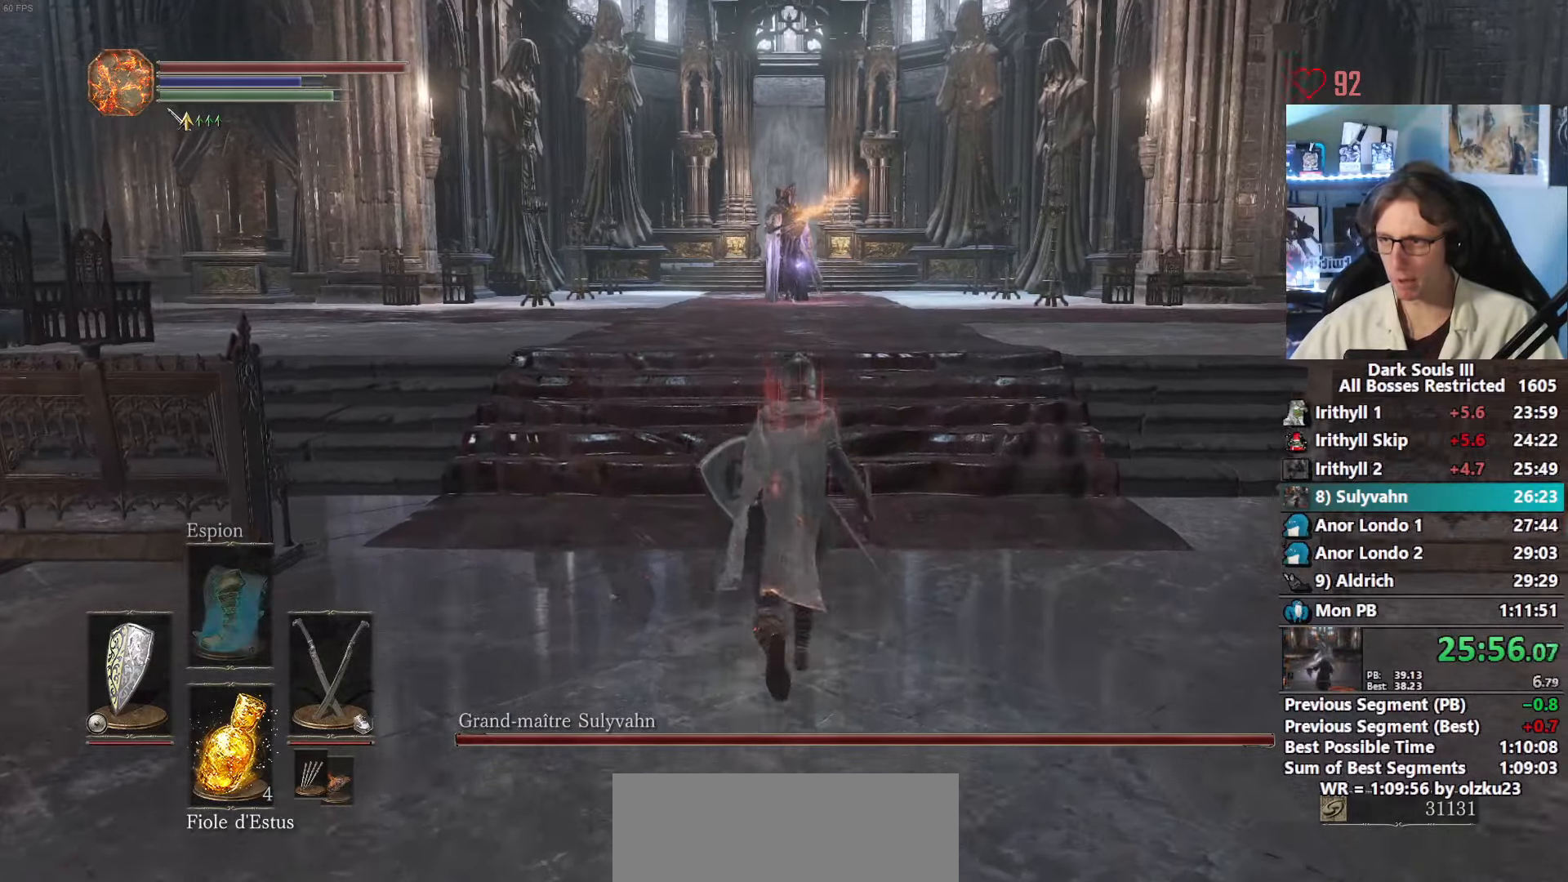
{"keys": ["space", "z"], "mouse": [], "events": [[17, "2", "down"], [150, "2", "up"]]}